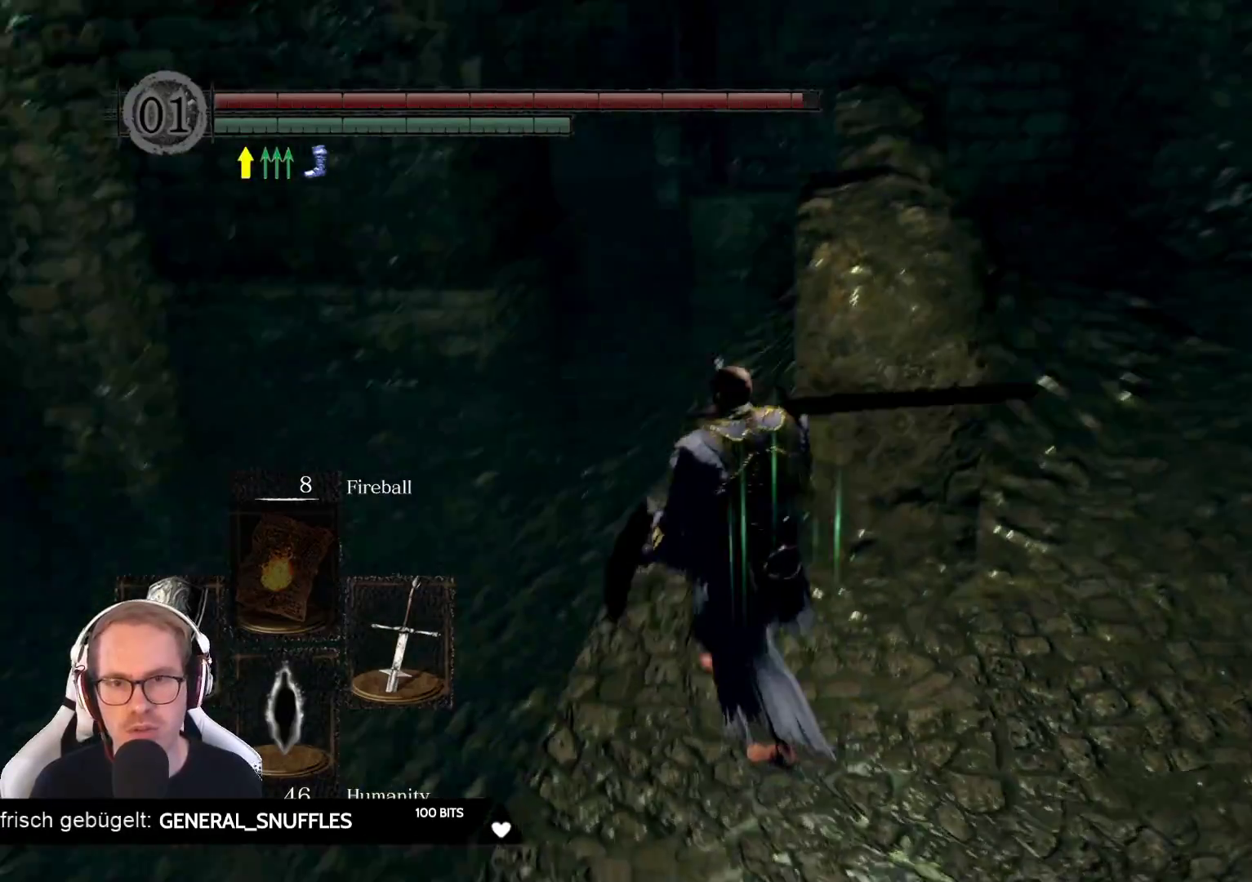
Gameplay with a controller (Xbox layout); each line is a JSON object with the inputs held at the frame after it. "events" lists button and stick changes between this image and that frame as [ms after this image, input, new state], when the widget could be followed in between. Not read: L3 START Z.
{"buttons": [], "left_stick": "up-right", "right_stick": "up-right", "events": [[50, "left_stick", "up"], [83, "right_stick", "center"], [367, "right_stick", "up-right"], [417, "left_stick", "up-right"]]}
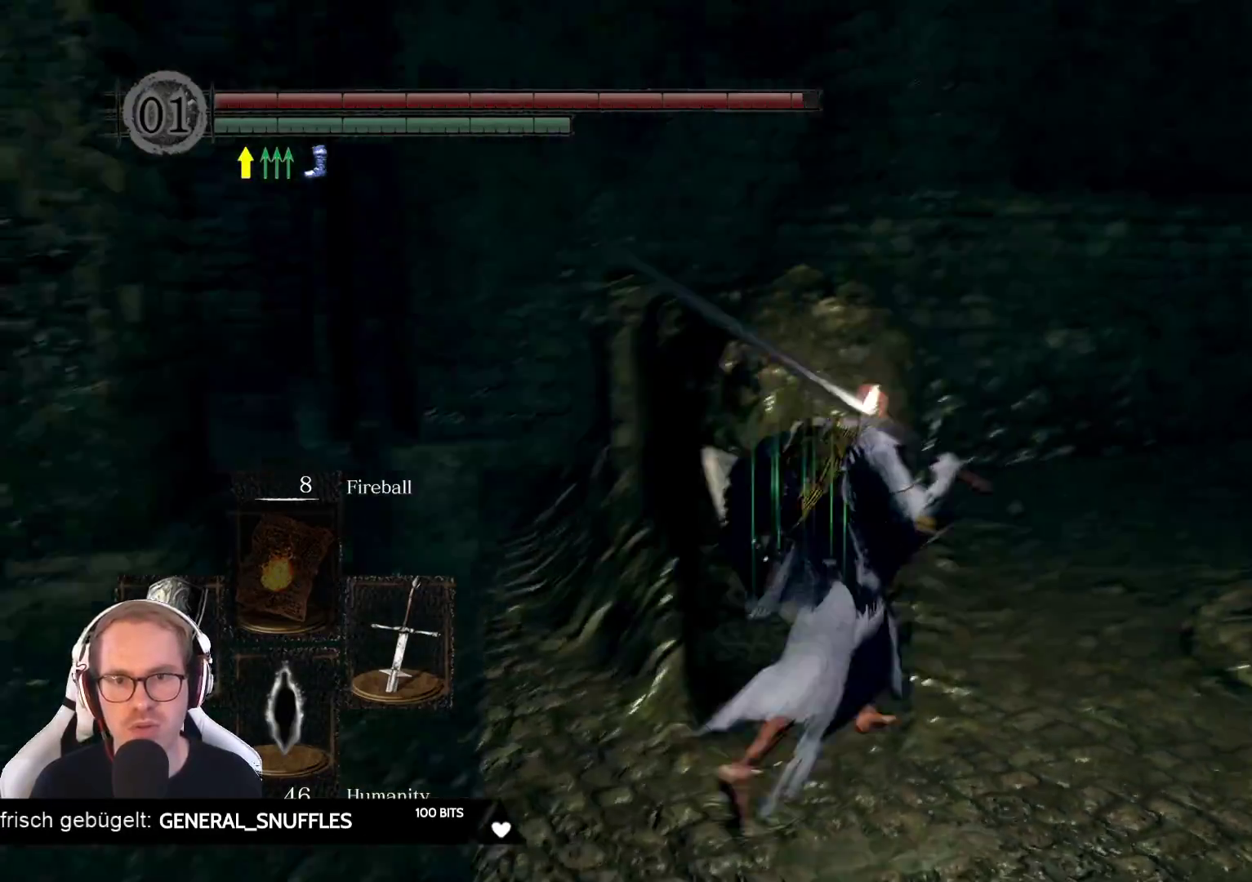
{"buttons": [], "left_stick": "up", "right_stick": "center", "events": [[67, "right_stick", "center"], [150, "left_stick", "up"], [217, "right_stick", "left"], [450, "right_stick", "center"]]}
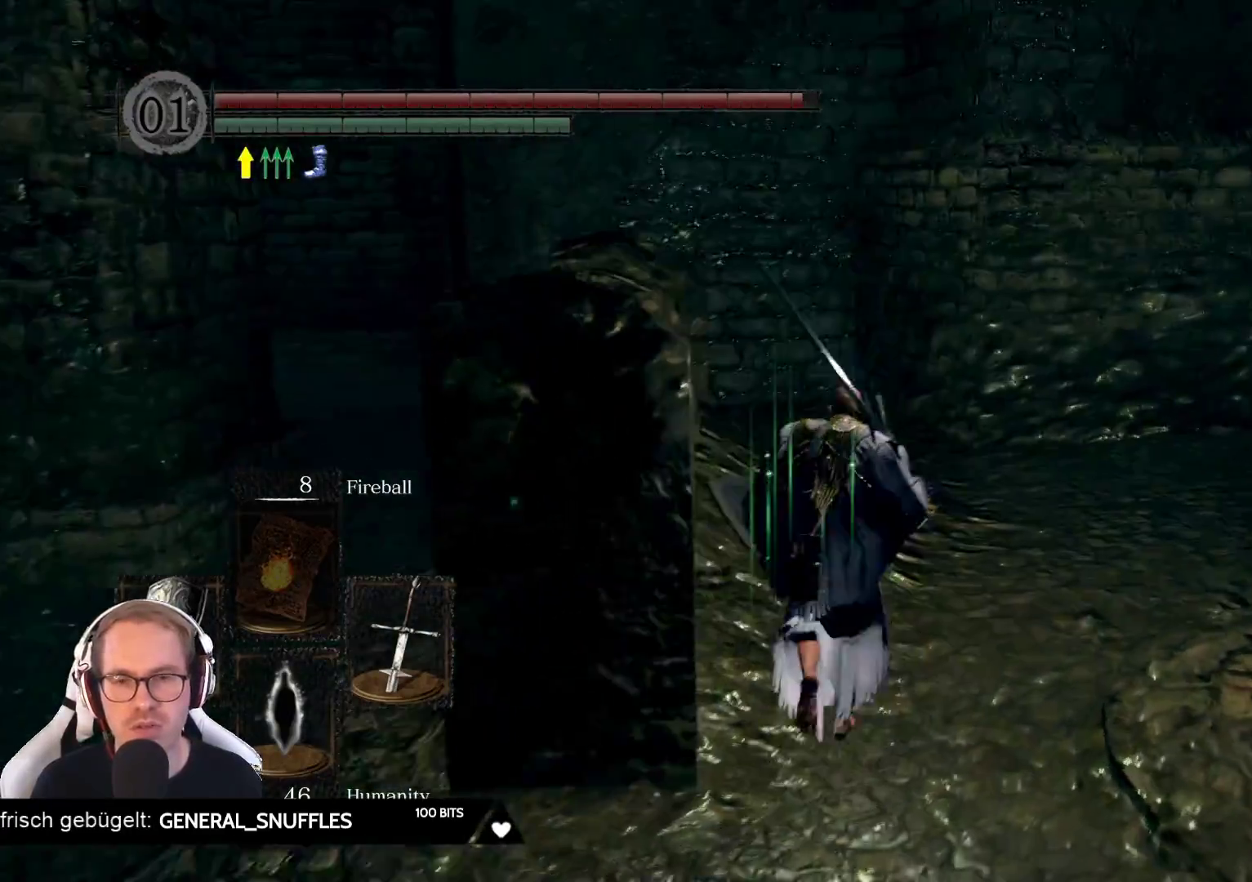
{"buttons": [], "left_stick": "up-right", "right_stick": "right", "events": [[333, "right_stick", "right"], [350, "left_stick", "up-right"]]}
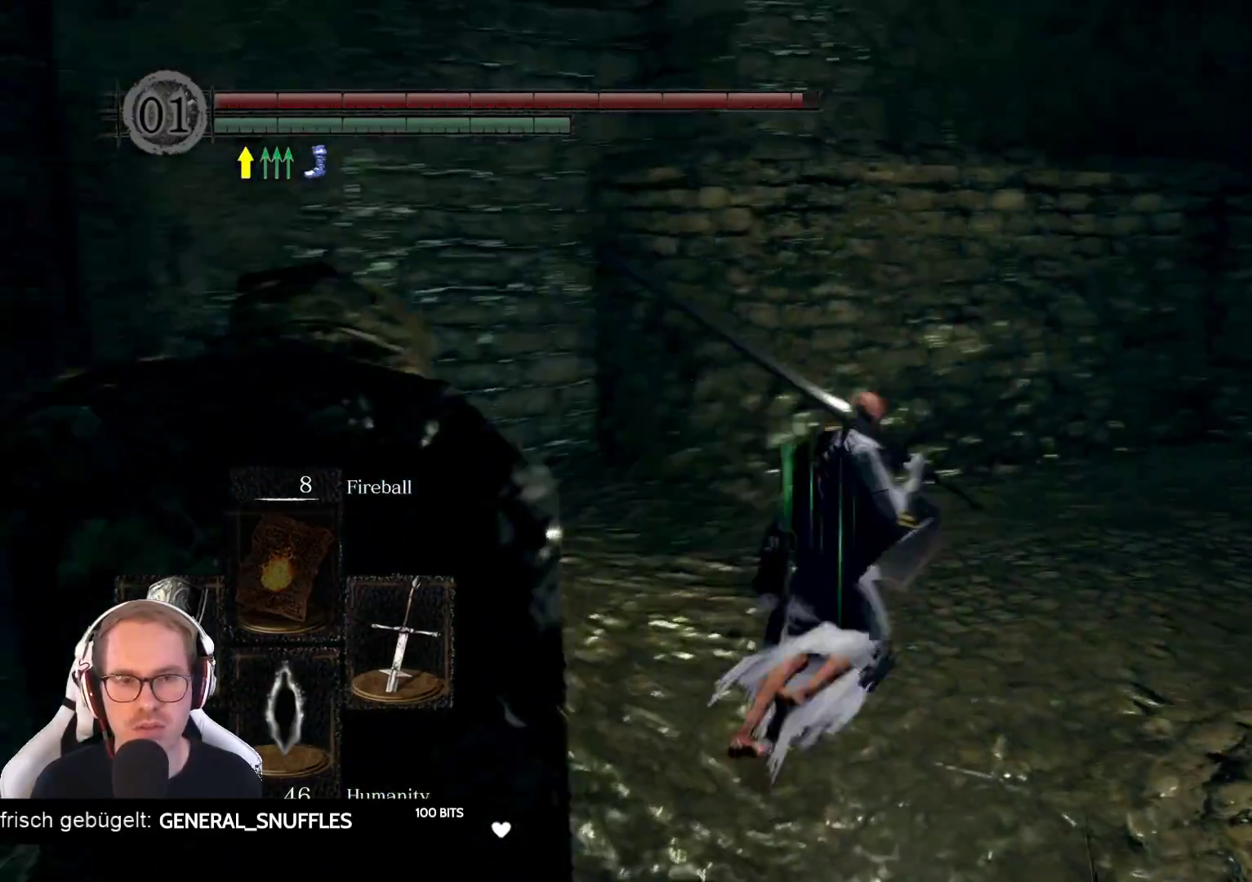
{"buttons": [], "left_stick": "up", "right_stick": "center", "events": [[83, "left_stick", "up"], [133, "right_stick", "center"]]}
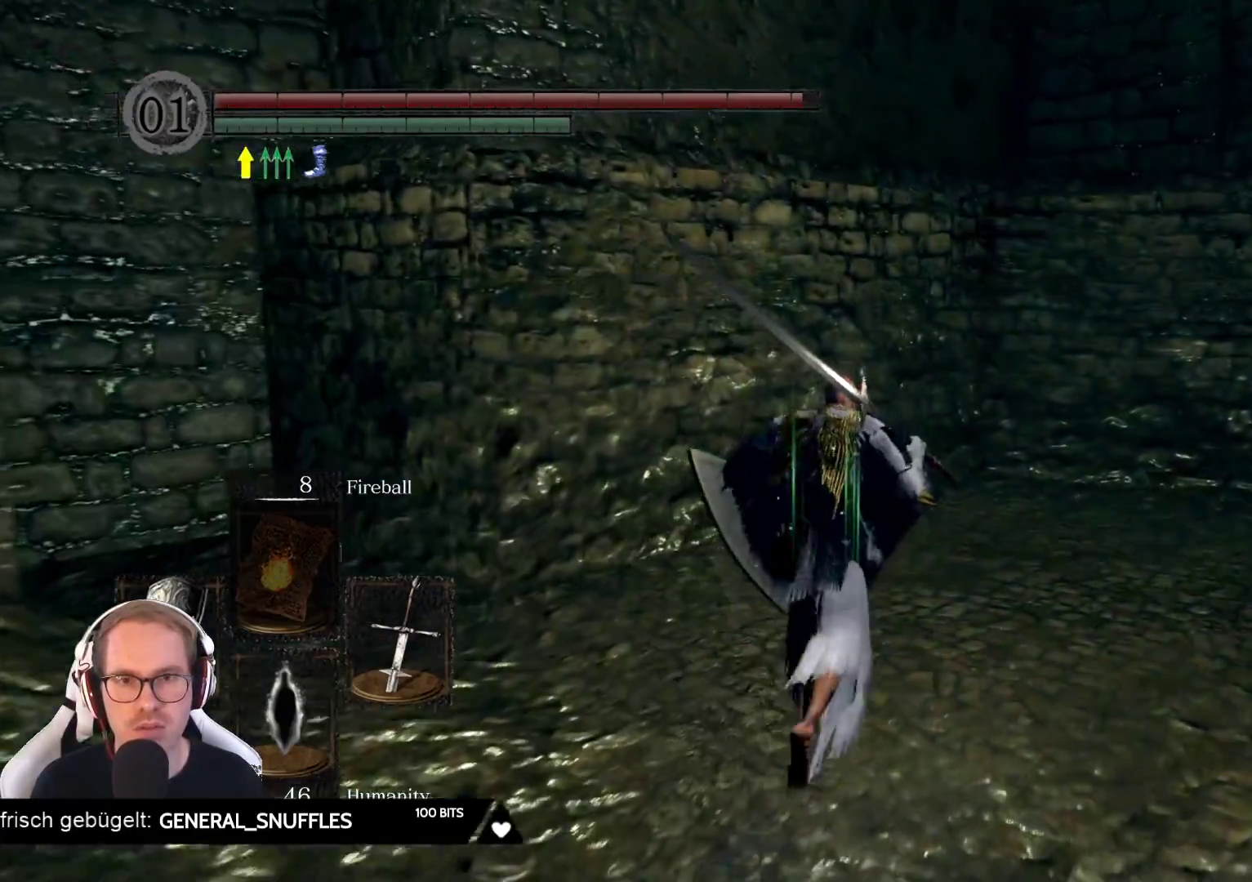
{"buttons": [], "left_stick": "up", "right_stick": "center", "events": [[50, "left_stick", "up-left"], [67, "right_stick", "left"], [450, "left_stick", "up"], [500, "right_stick", "center"]]}
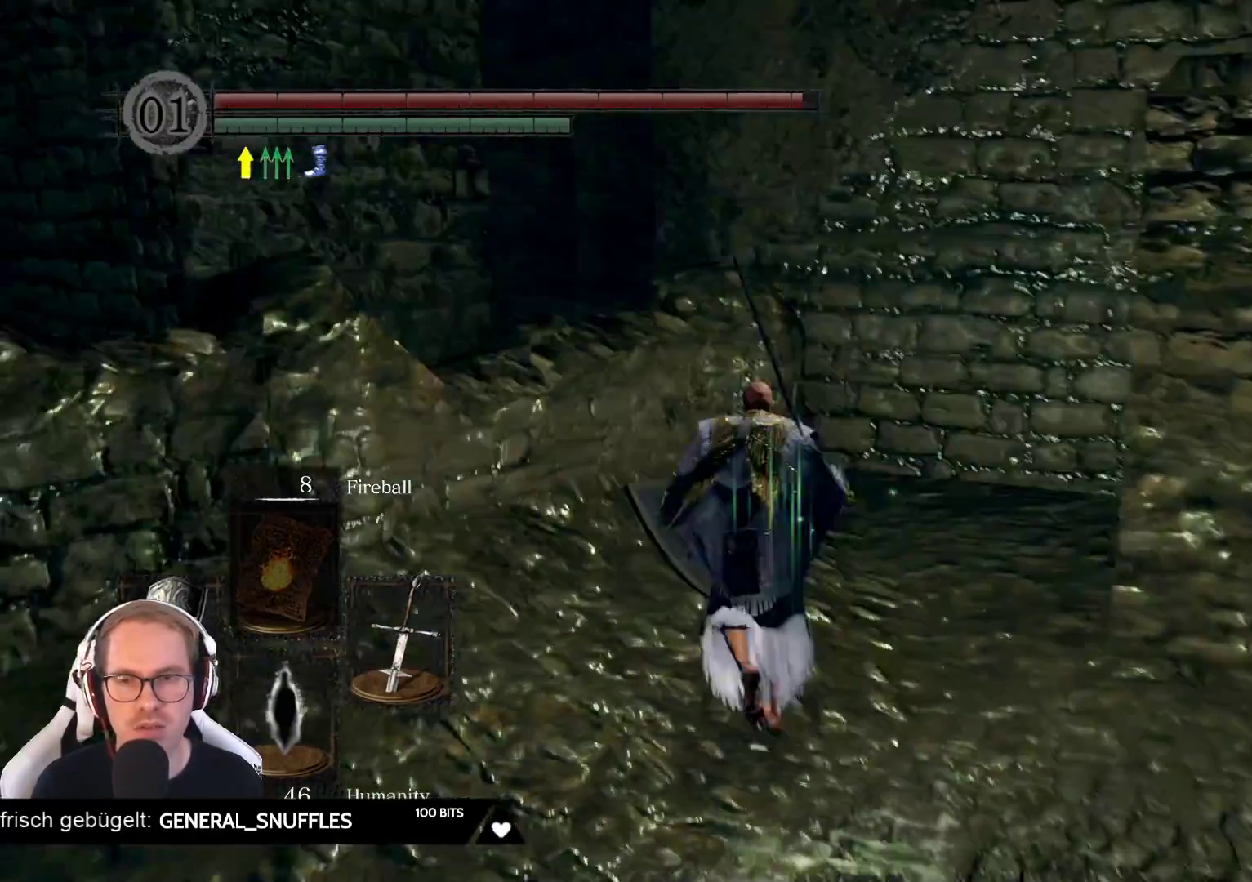
{"buttons": [], "left_stick": "up-right", "right_stick": "down-left", "events": [[350, "right_stick", "down-left"], [483, "left_stick", "up-right"]]}
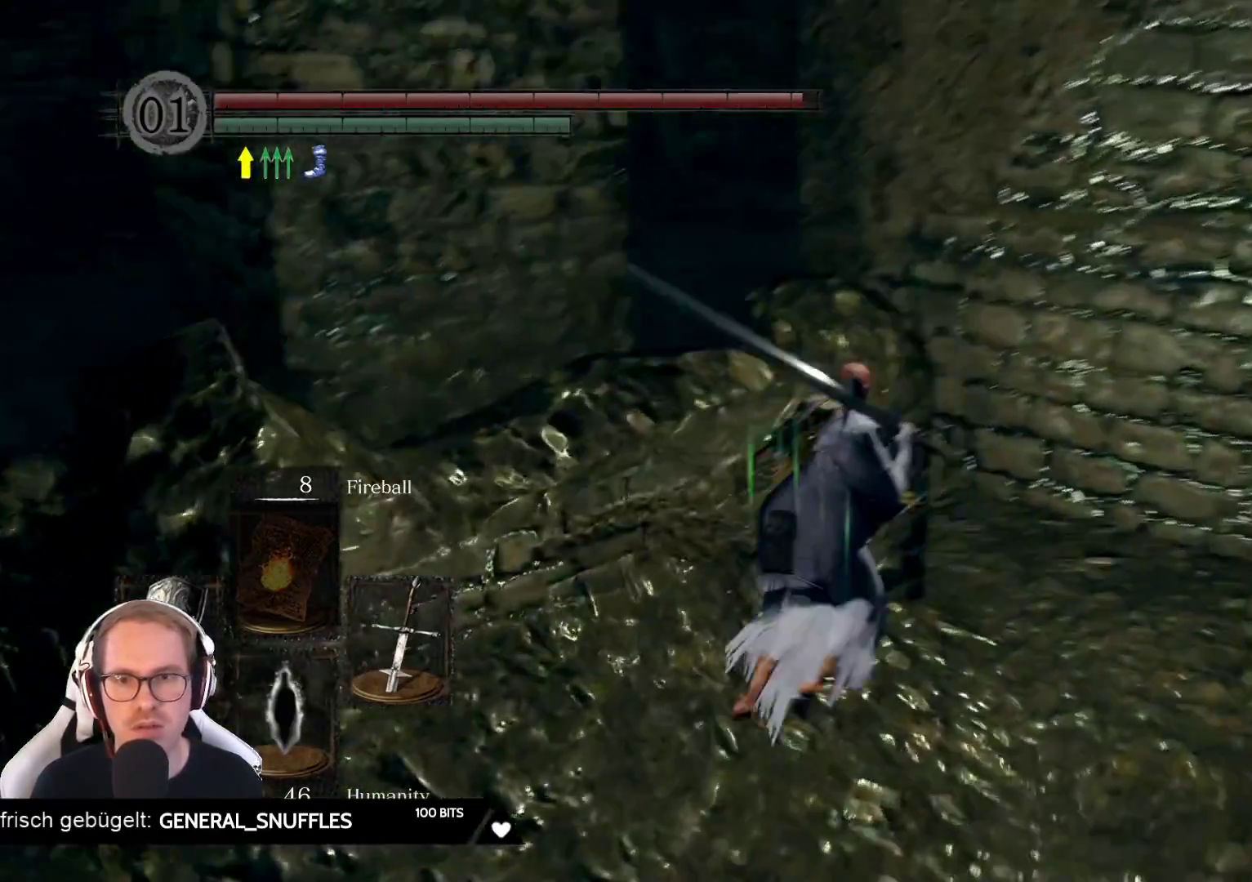
{"buttons": [], "left_stick": "up-right", "right_stick": "down-left", "events": [[100, "right_stick", "center"], [317, "right_stick", "down-left"]]}
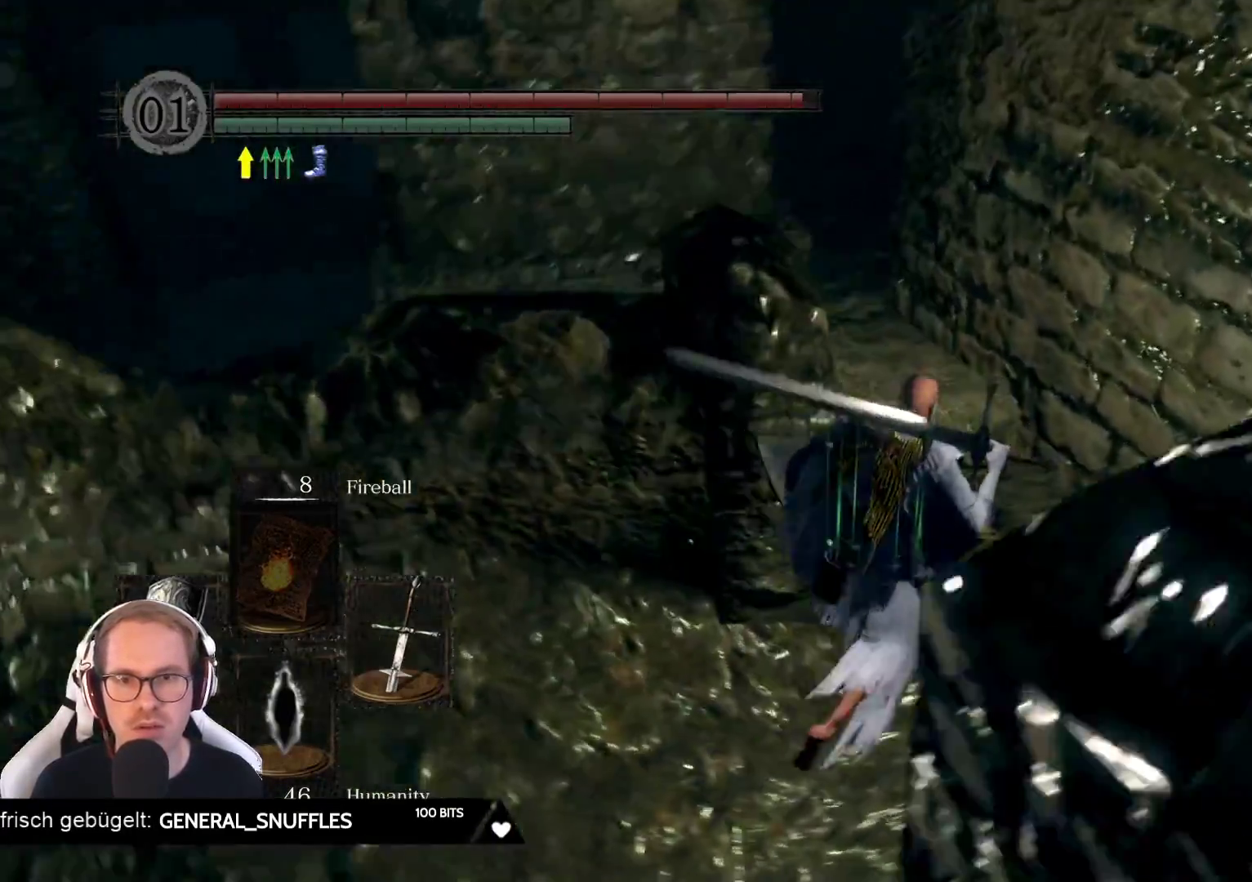
{"buttons": [], "left_stick": "up", "right_stick": "center", "events": [[50, "right_stick", "center"], [183, "left_stick", "up"], [267, "right_stick", "down-left"], [500, "right_stick", "center"]]}
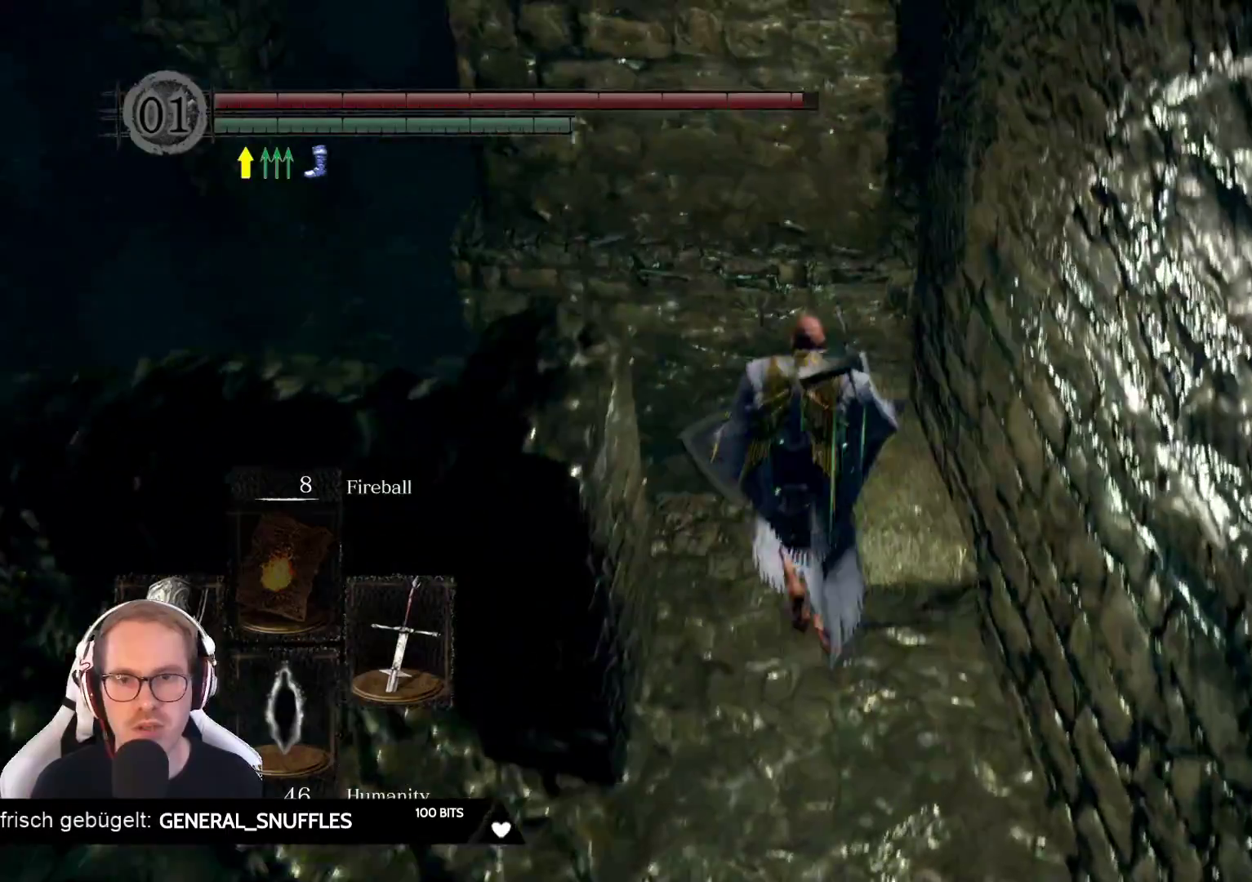
{"buttons": [], "left_stick": "center", "right_stick": "right", "events": [[133, "right_stick", "right"], [167, "left_stick", "center"]]}
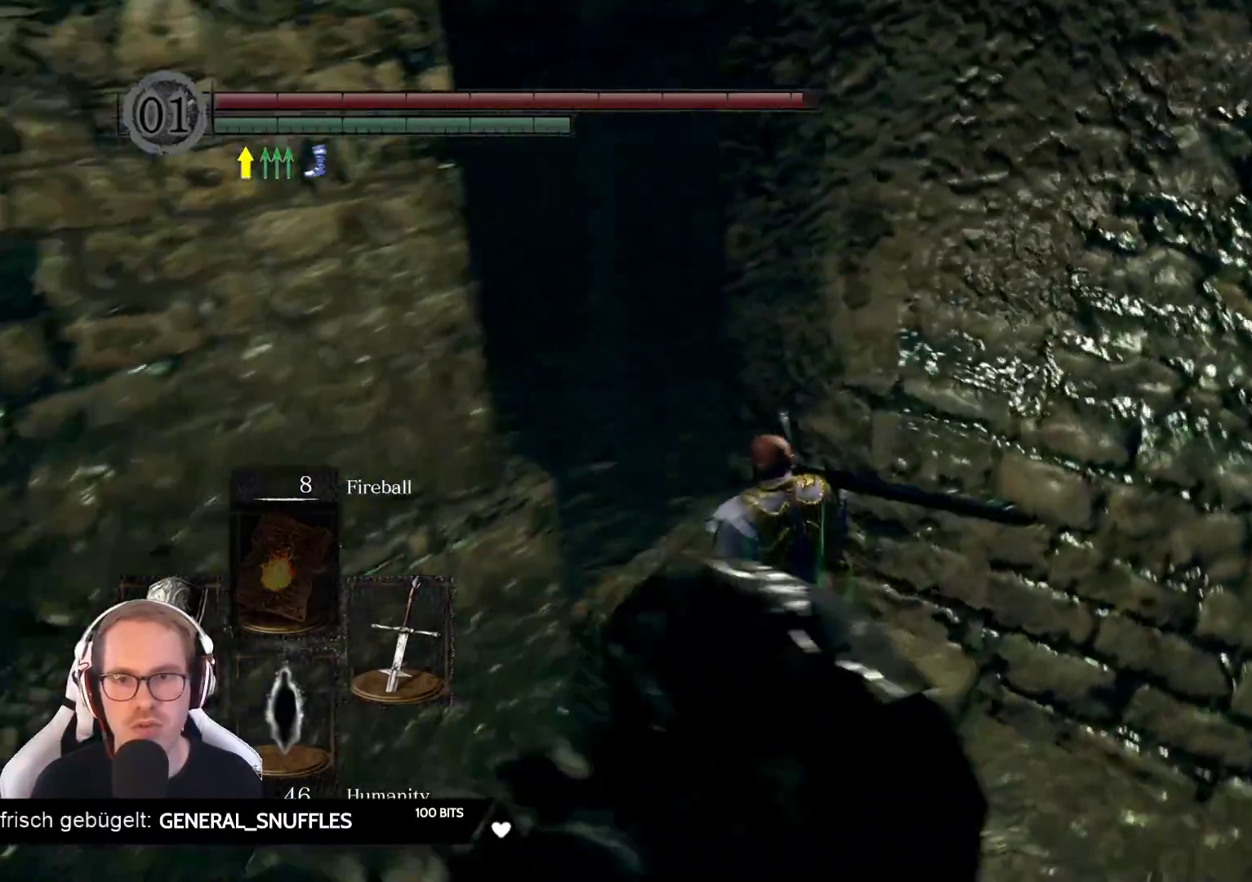
{"buttons": [], "left_stick": "up", "right_stick": "right", "events": [[150, "left_stick", "up"], [150, "right_stick", "center"], [483, "right_stick", "right"]]}
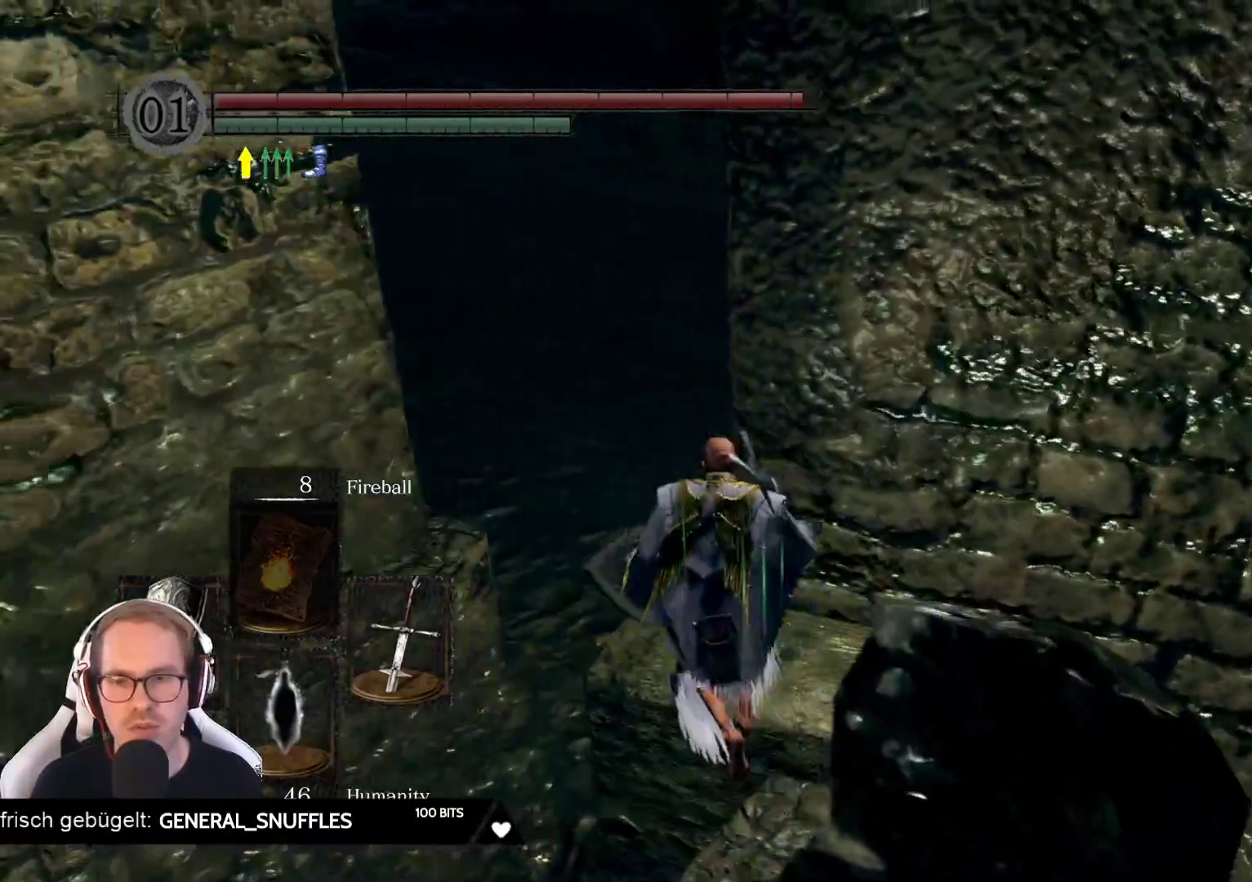
{"buttons": [], "left_stick": "up", "right_stick": "center", "events": [[17, "left_stick", "up-left"], [267, "right_stick", "center"], [367, "left_stick", "up"]]}
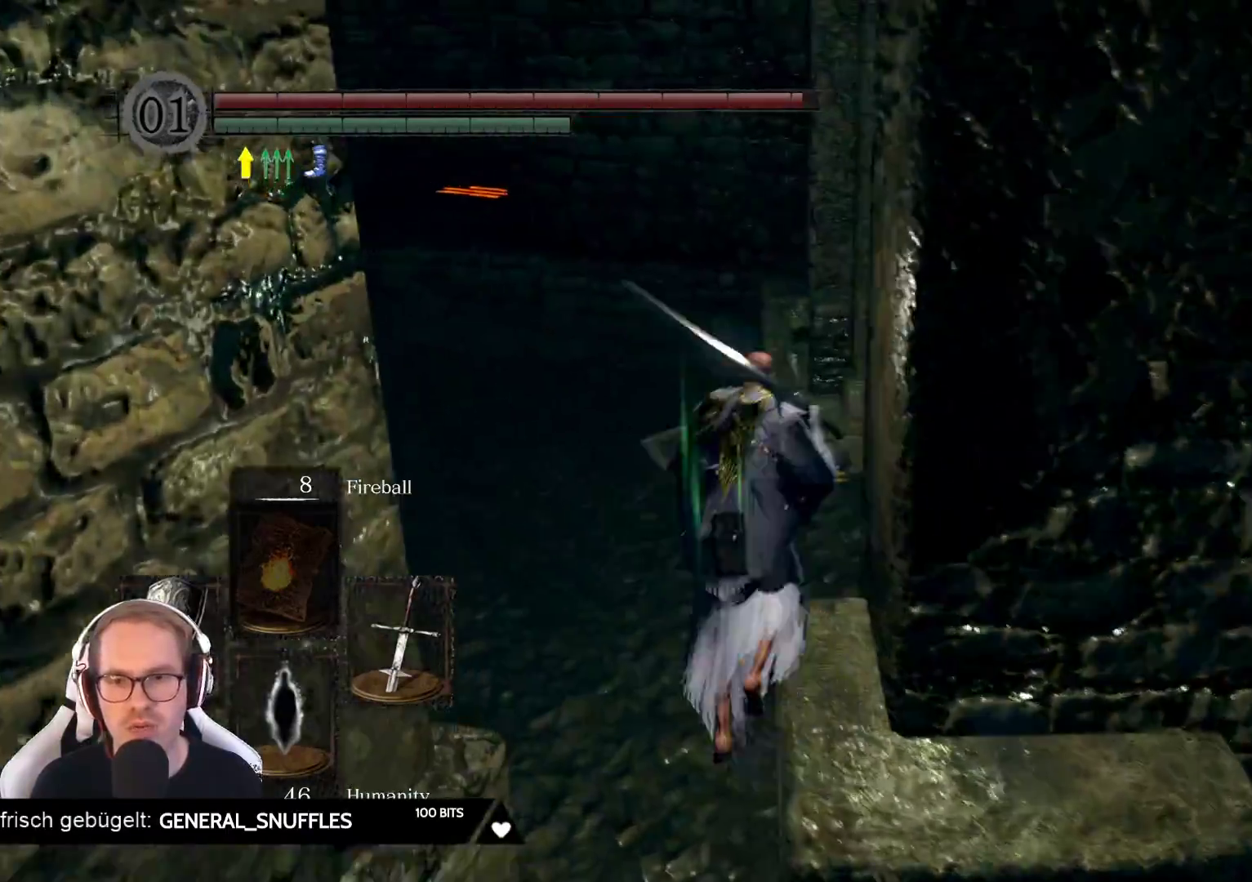
{"buttons": [], "left_stick": "center", "right_stick": "right", "events": [[117, "right_stick", "right"], [467, "left_stick", "center"]]}
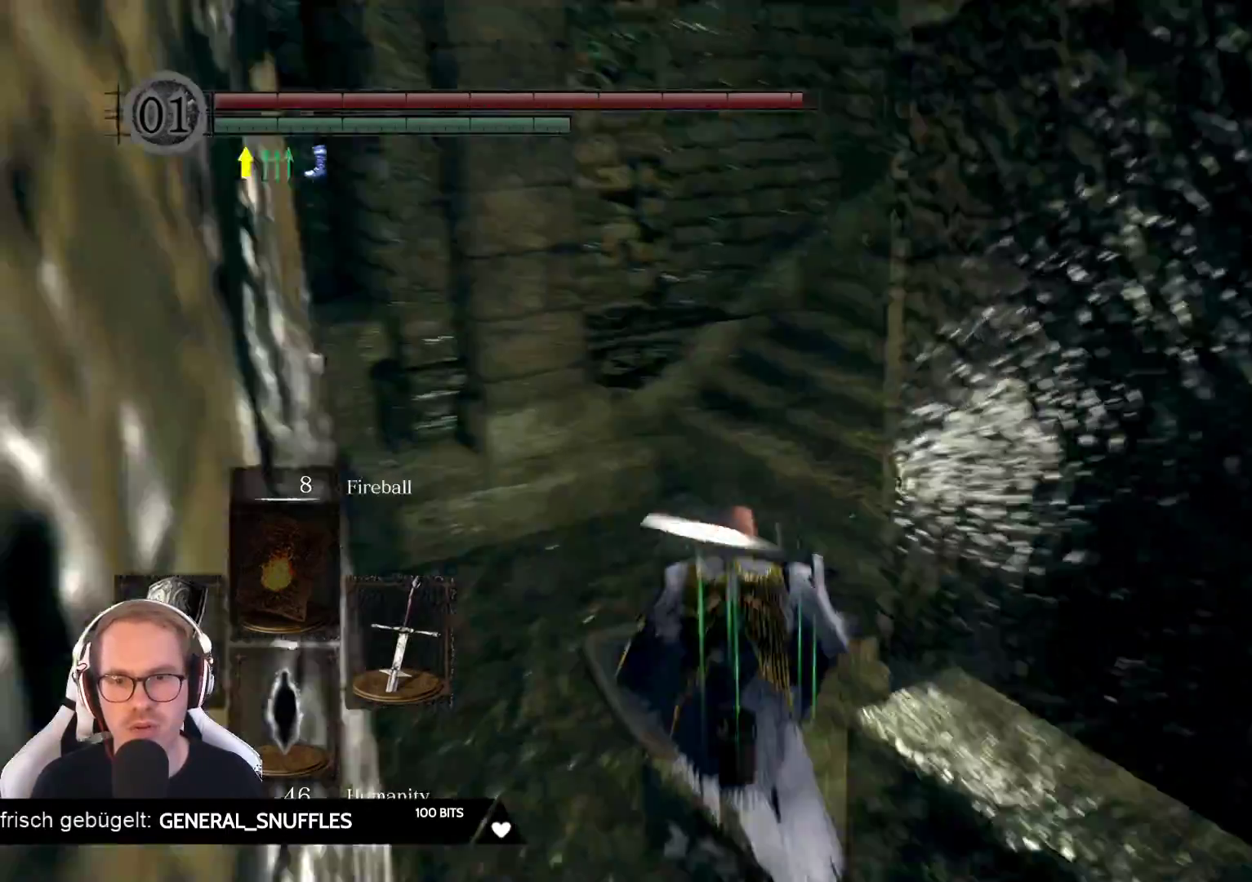
{"buttons": [], "left_stick": "up-left", "right_stick": "center", "events": [[183, "right_stick", "center"], [267, "left_stick", "up-left"]]}
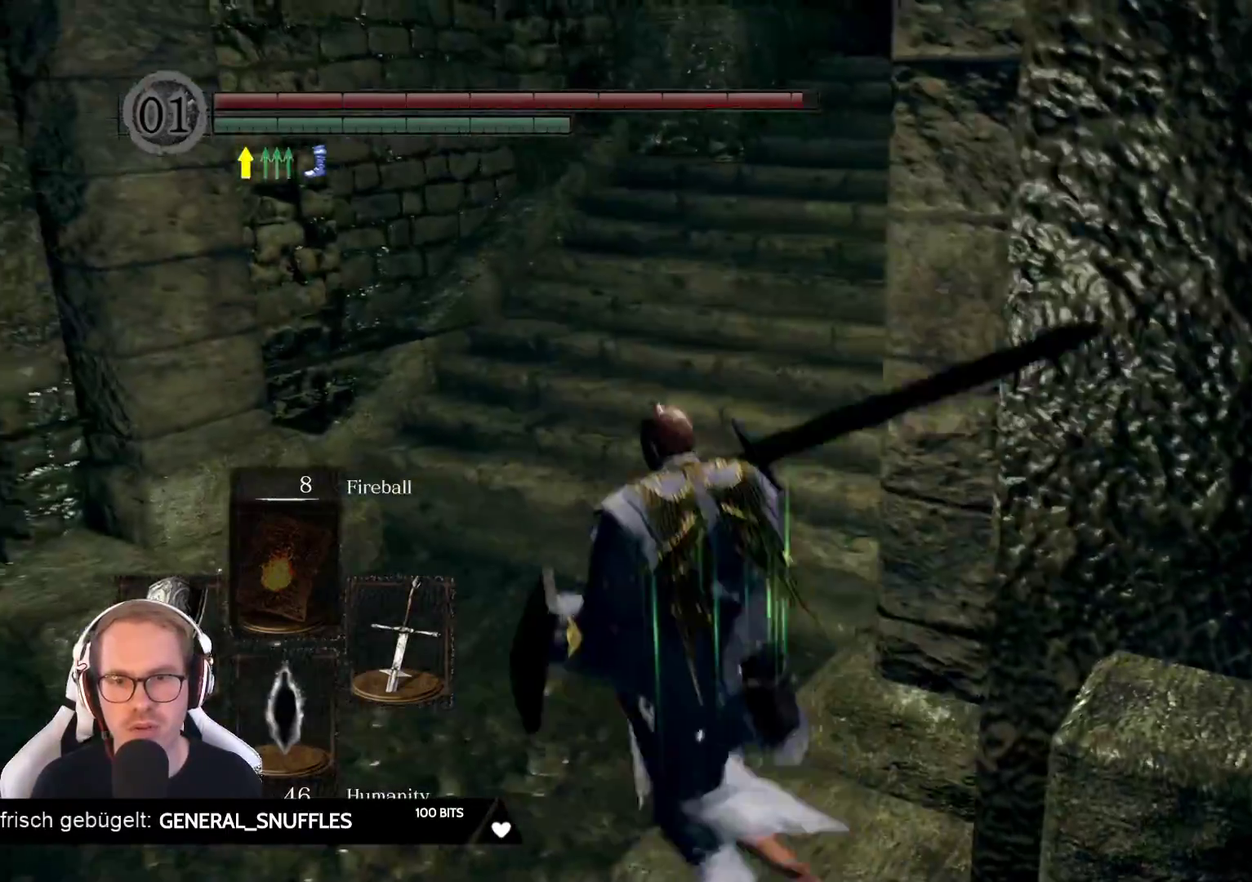
{"buttons": [], "left_stick": "up", "right_stick": "right", "events": [[33, "right_stick", "up"], [250, "right_stick", "center"], [267, "left_stick", "up"], [467, "right_stick", "right"]]}
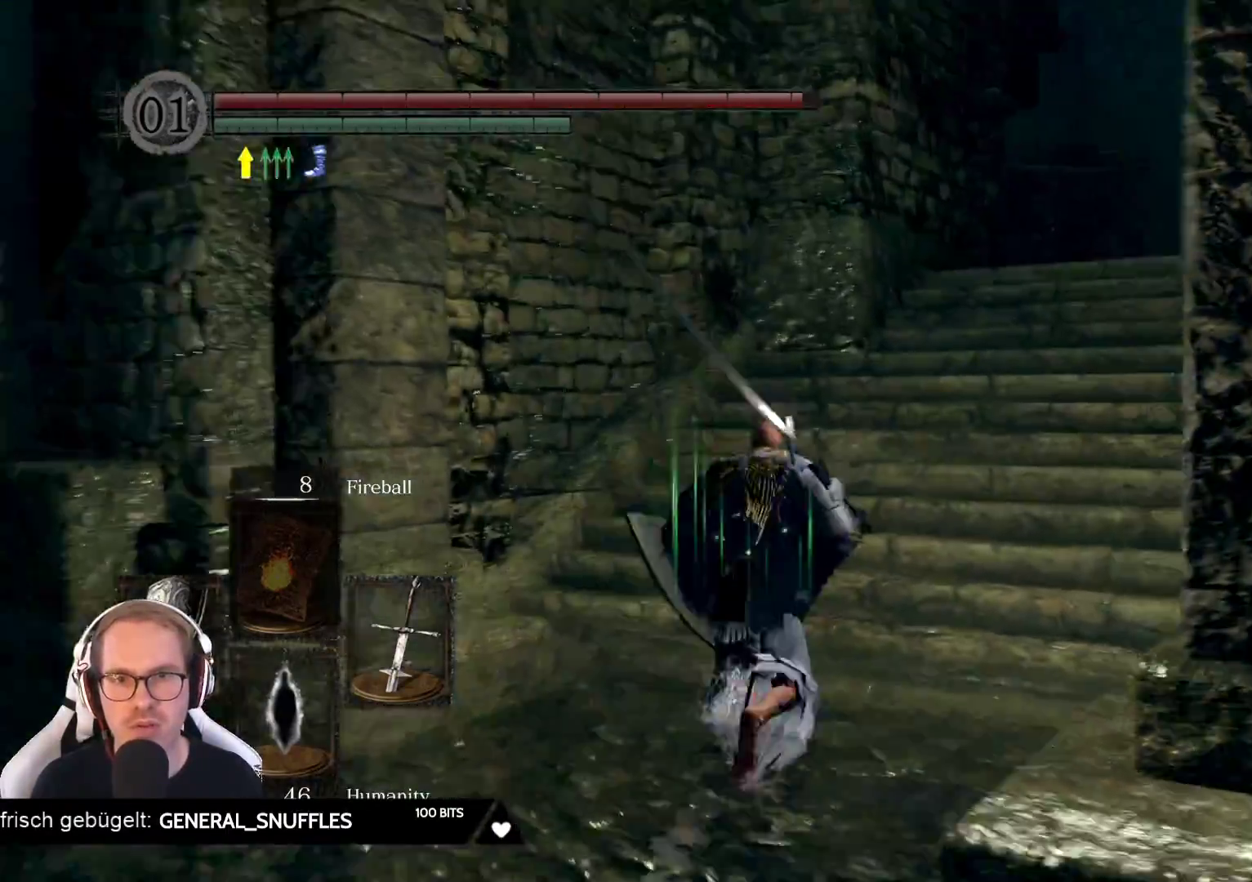
{"buttons": [], "left_stick": "up", "right_stick": "center", "events": [[183, "right_stick", "center"]]}
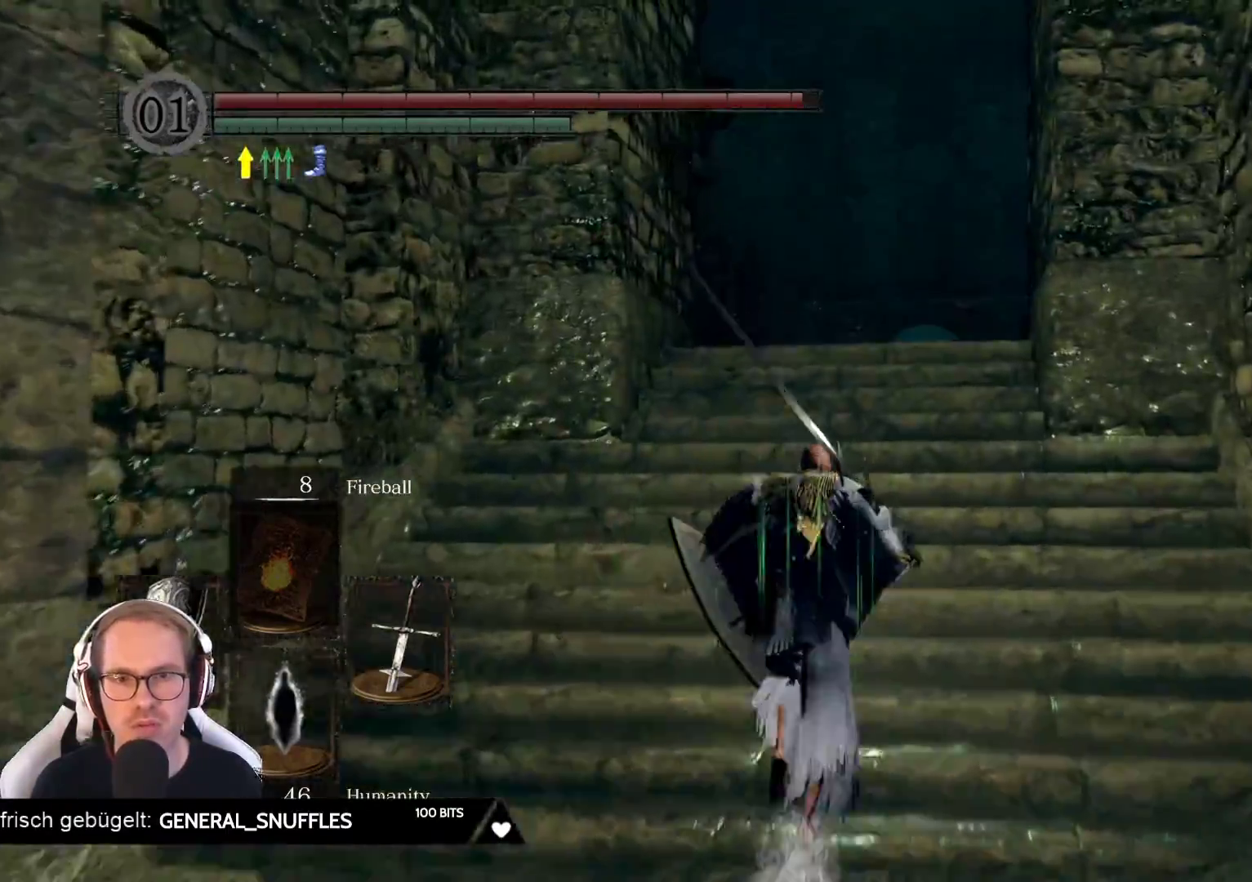
{"buttons": [], "left_stick": "up", "right_stick": "center", "events": [[83, "right_stick", "down-left"], [283, "right_stick", "center"]]}
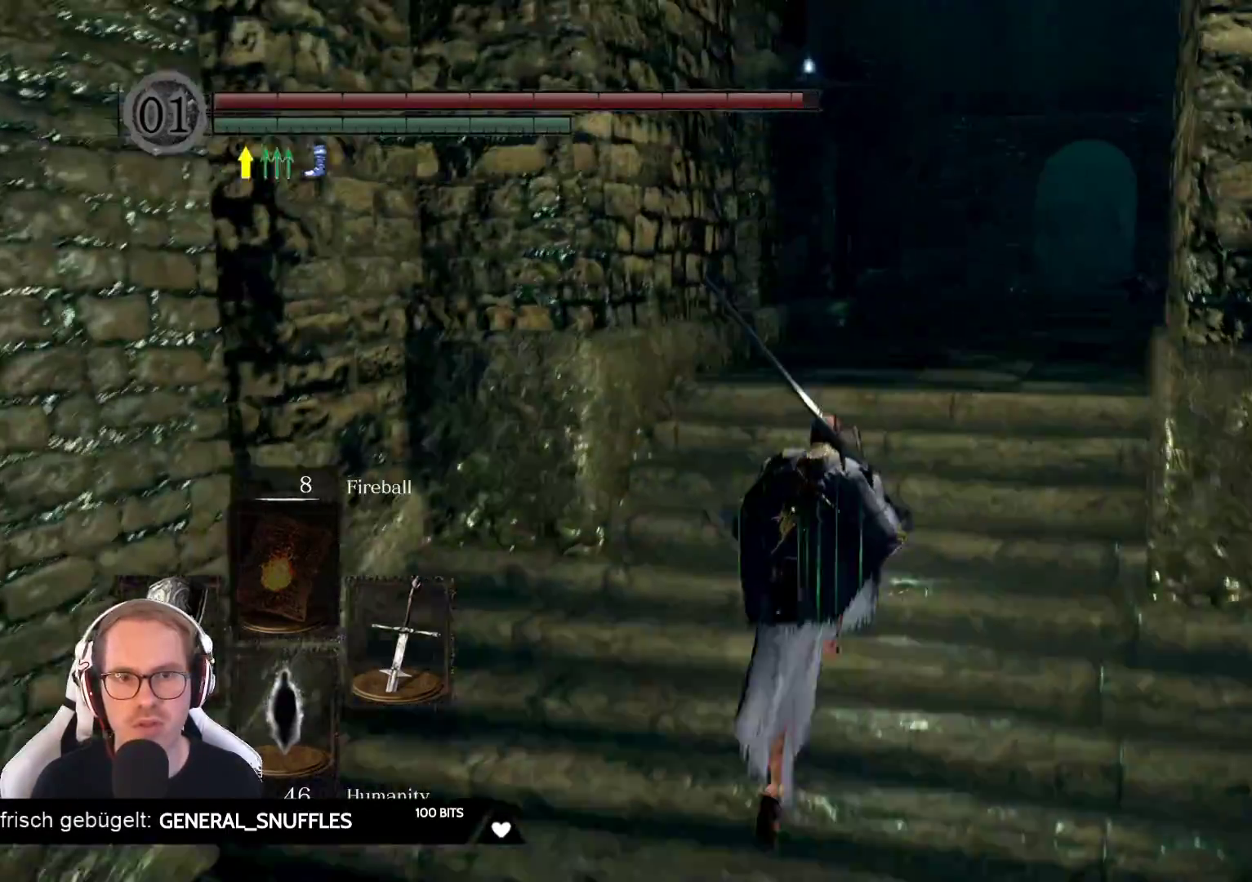
{"buttons": [], "left_stick": "up", "right_stick": "center", "events": [[100, "right_stick", "right"], [233, "right_stick", "center"]]}
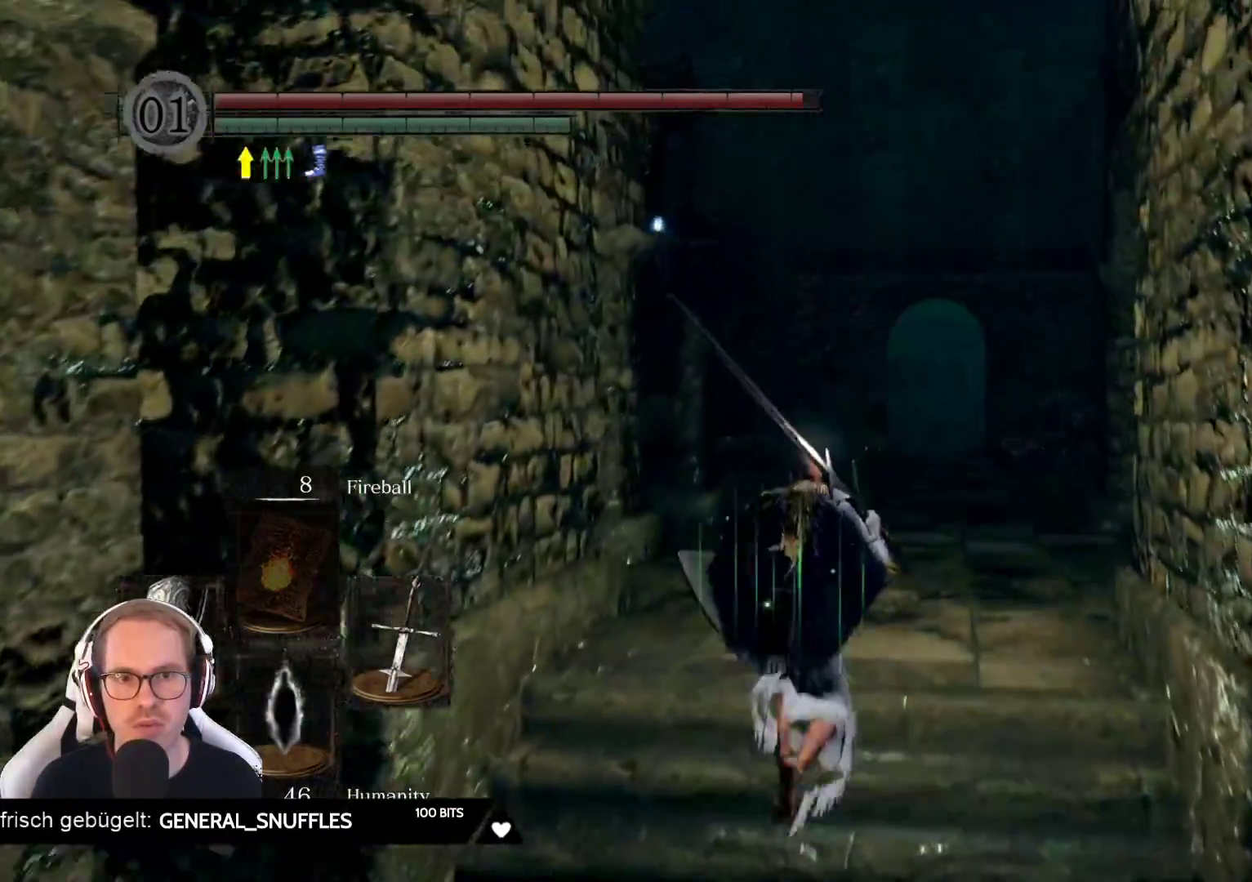
{"buttons": [], "left_stick": "up", "right_stick": "center", "events": []}
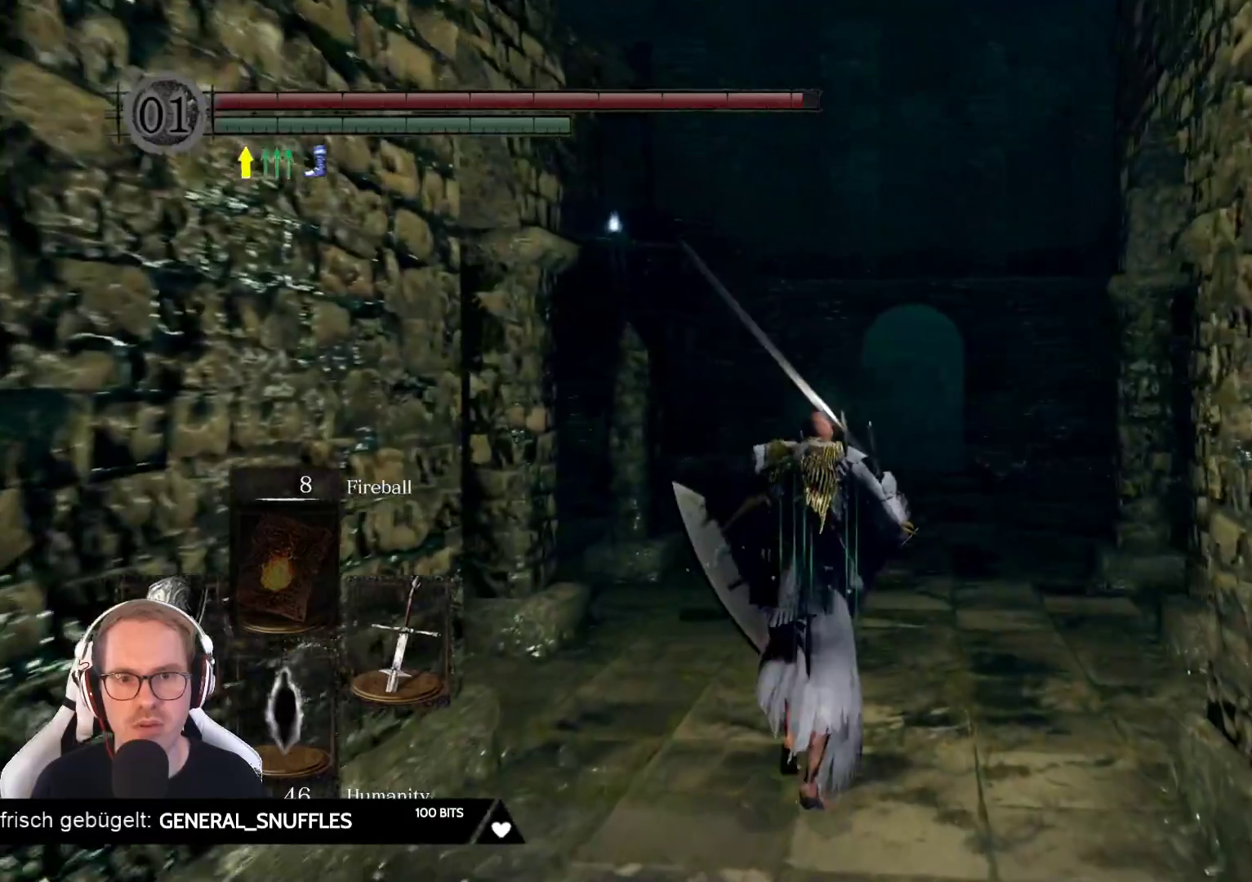
{"buttons": [], "left_stick": "up", "right_stick": "down-left", "events": [[433, "right_stick", "down-left"]]}
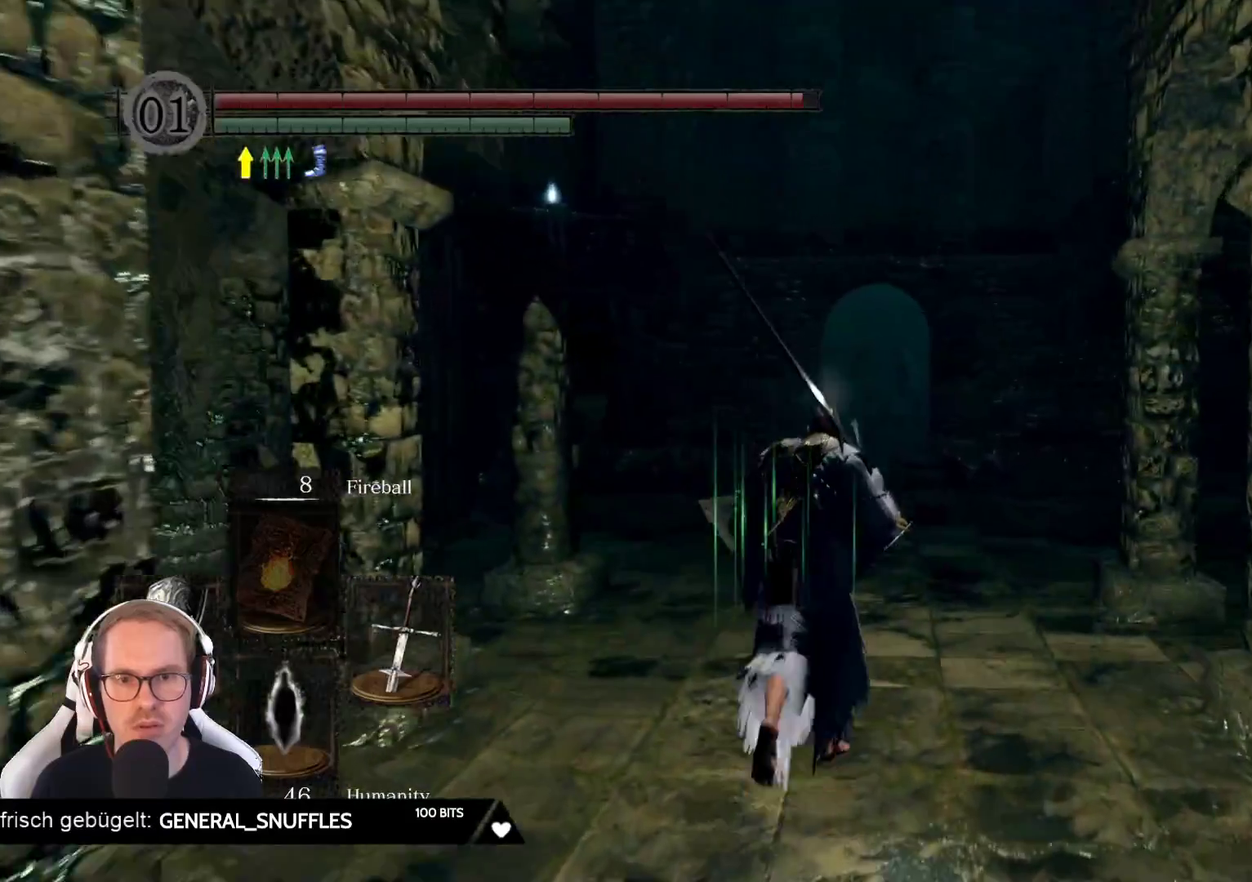
{"buttons": [], "left_stick": "up", "right_stick": "center", "events": [[50, "right_stick", "center"]]}
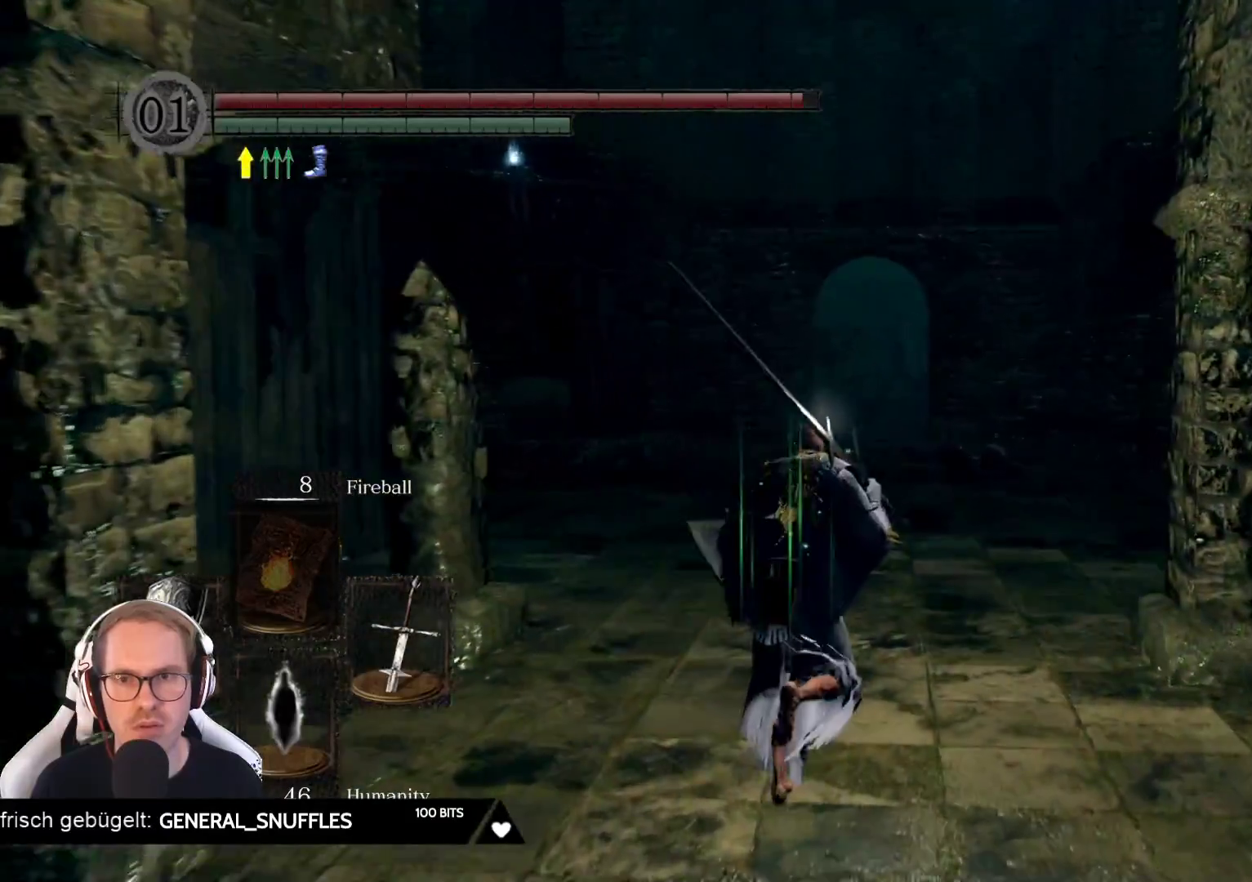
{"buttons": [], "left_stick": "up", "right_stick": "center", "events": [[17, "right_stick", "up-left"], [150, "right_stick", "left"], [333, "right_stick", "center"]]}
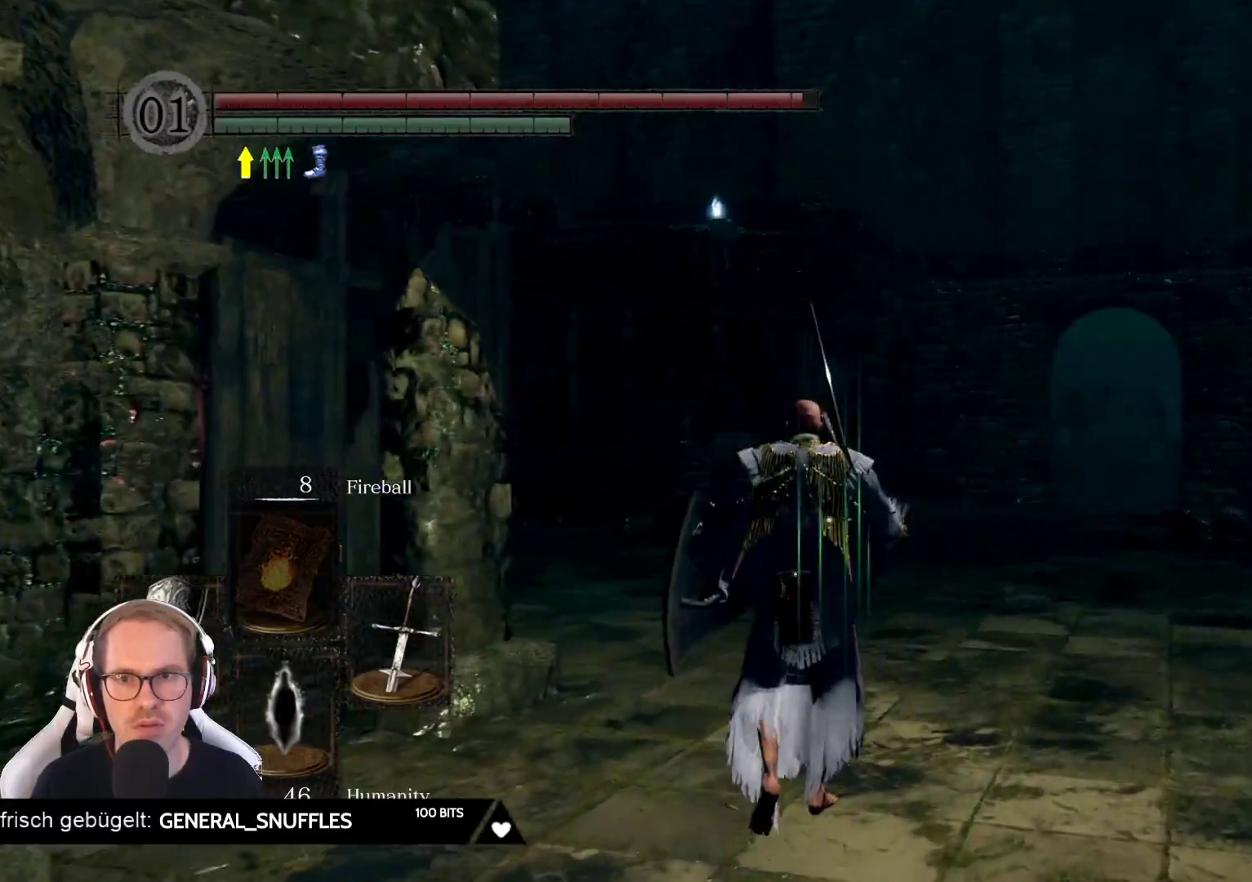
{"buttons": [], "left_stick": "up", "right_stick": "center", "events": [[117, "right_stick", "left"], [367, "right_stick", "center"]]}
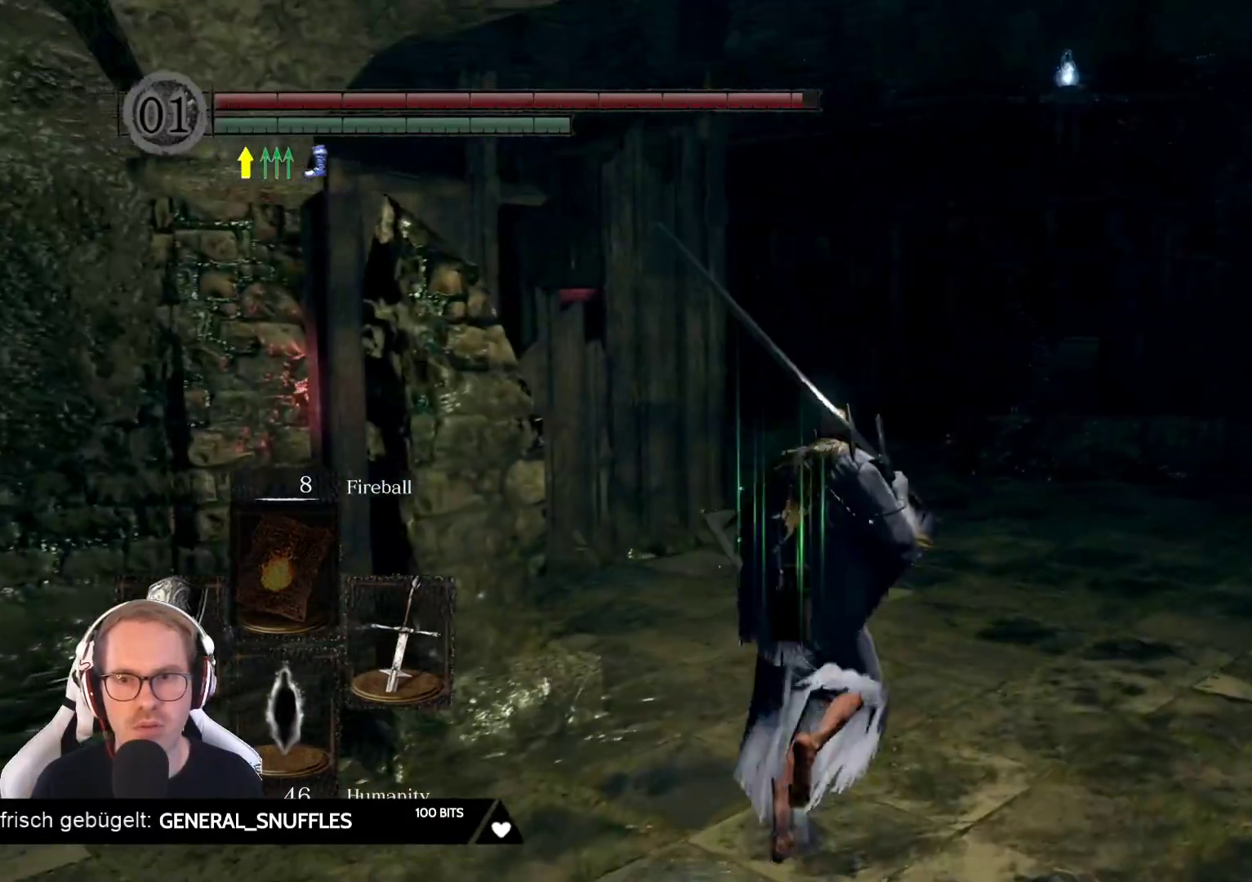
{"buttons": [], "left_stick": "center", "right_stick": "left", "events": [[83, "right_stick", "left"], [300, "left_stick", "right"], [467, "left_stick", "center"]]}
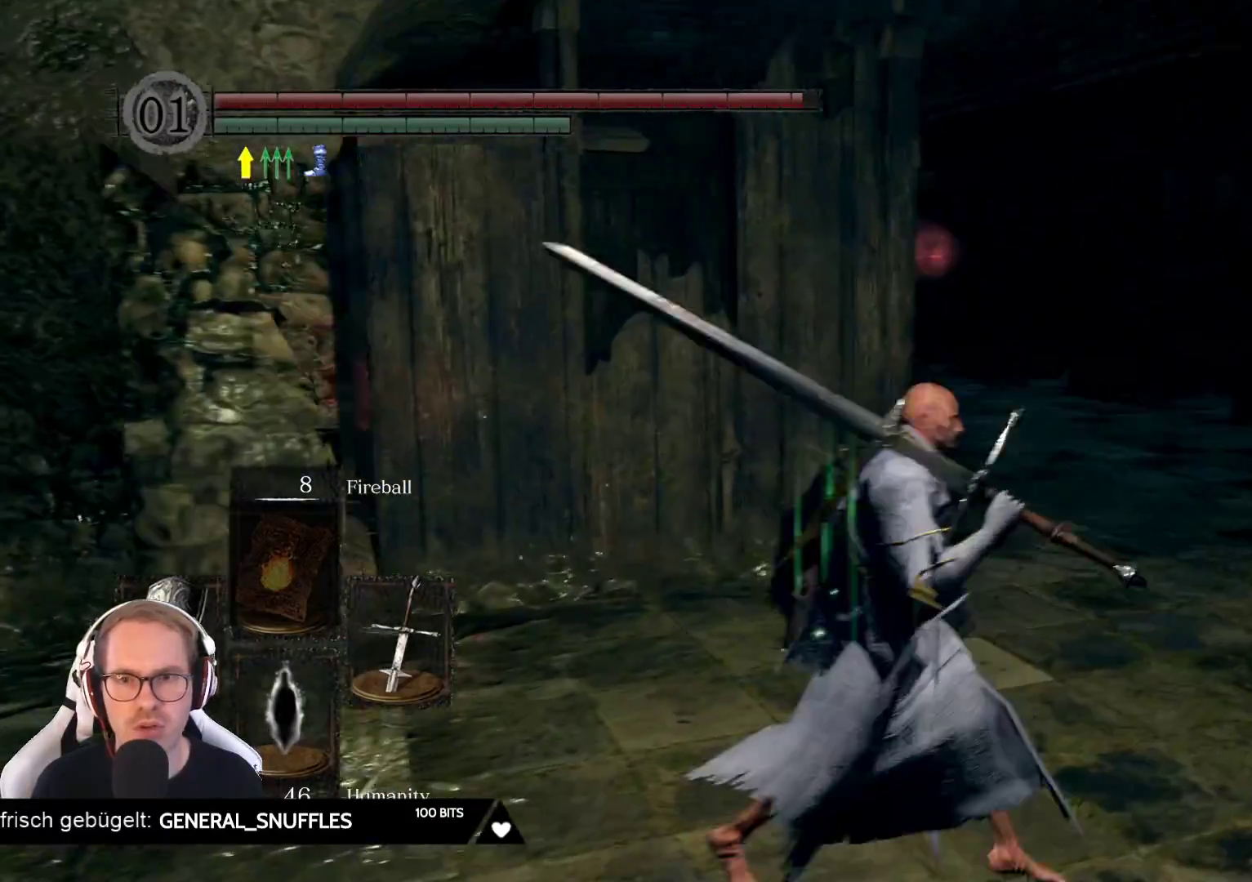
{"buttons": [], "left_stick": "right", "right_stick": "right", "events": [[83, "right_stick", "center"], [333, "left_stick", "right"], [400, "right_stick", "right"]]}
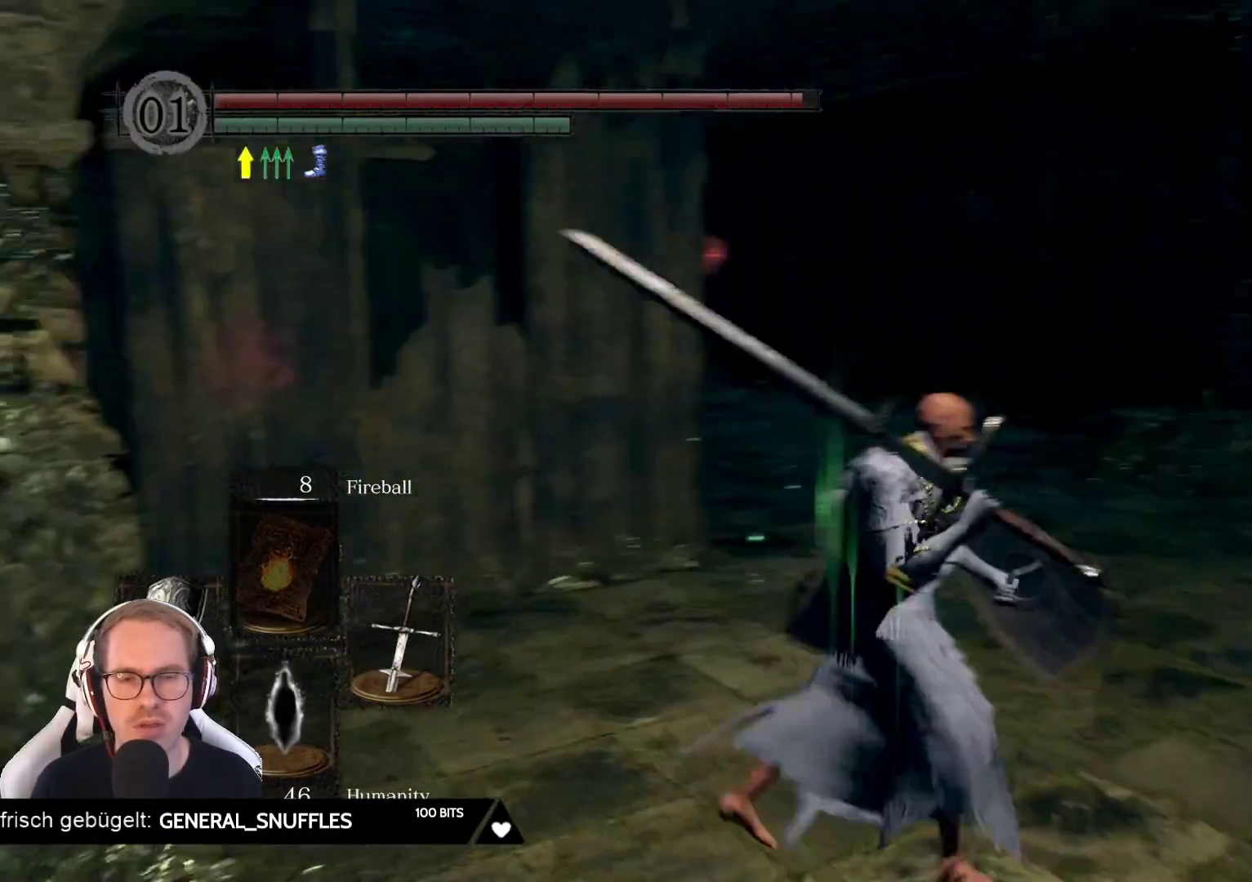
{"buttons": [], "left_stick": "up", "right_stick": "center", "events": [[183, "left_stick", "up-right"], [317, "left_stick", "up"], [367, "right_stick", "center"]]}
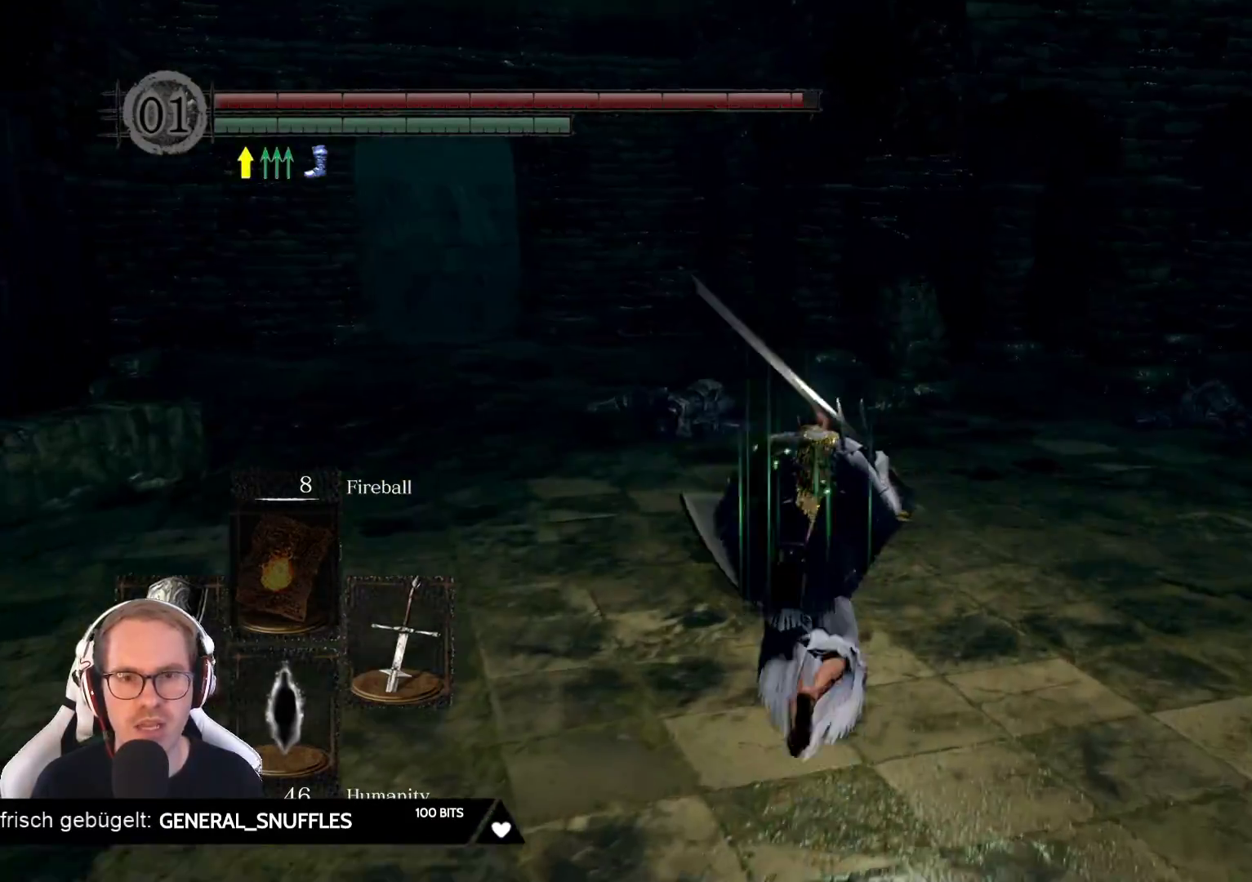
{"buttons": [], "left_stick": "up", "right_stick": "center", "events": [[117, "right_stick", "right"], [333, "right_stick", "center"]]}
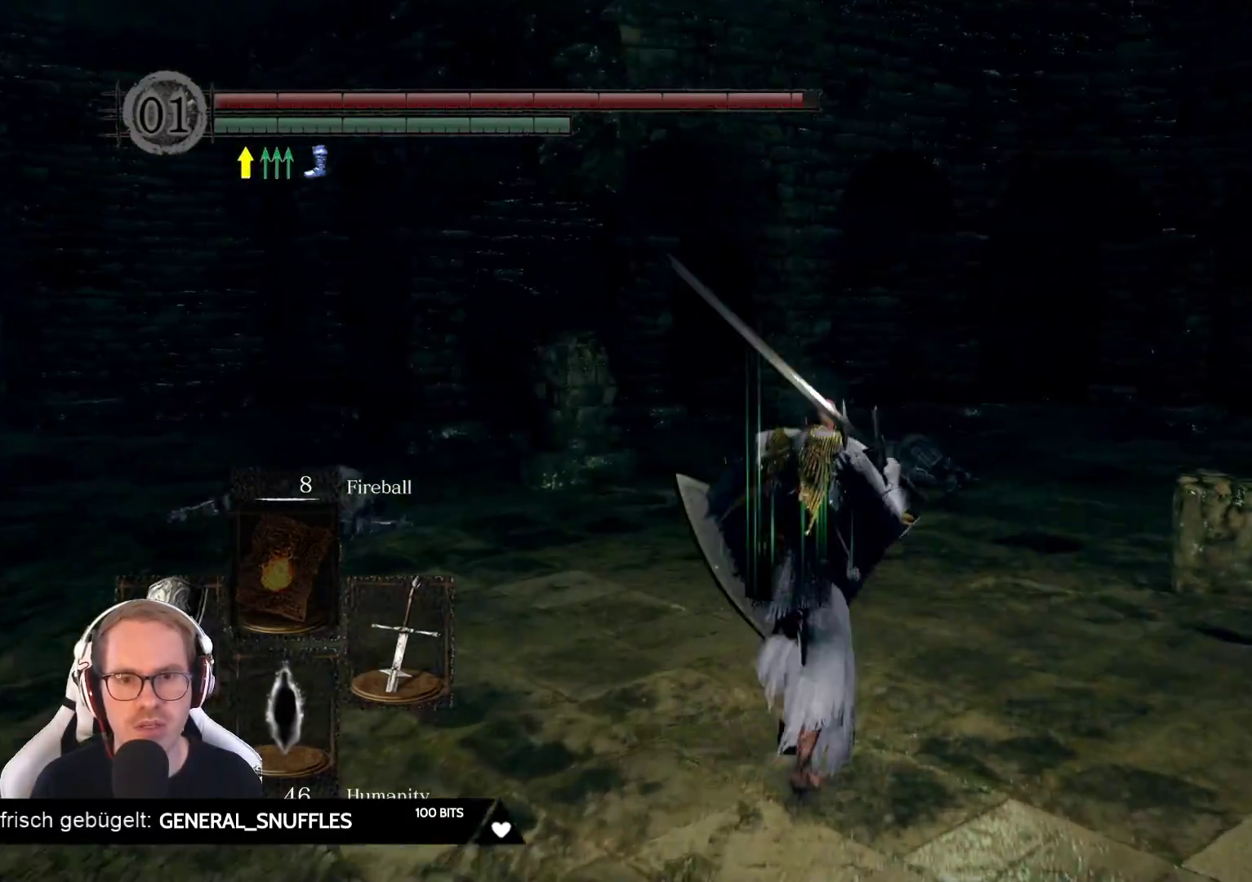
{"buttons": [], "left_stick": "up", "right_stick": "left", "events": [[150, "right_stick", "left"]]}
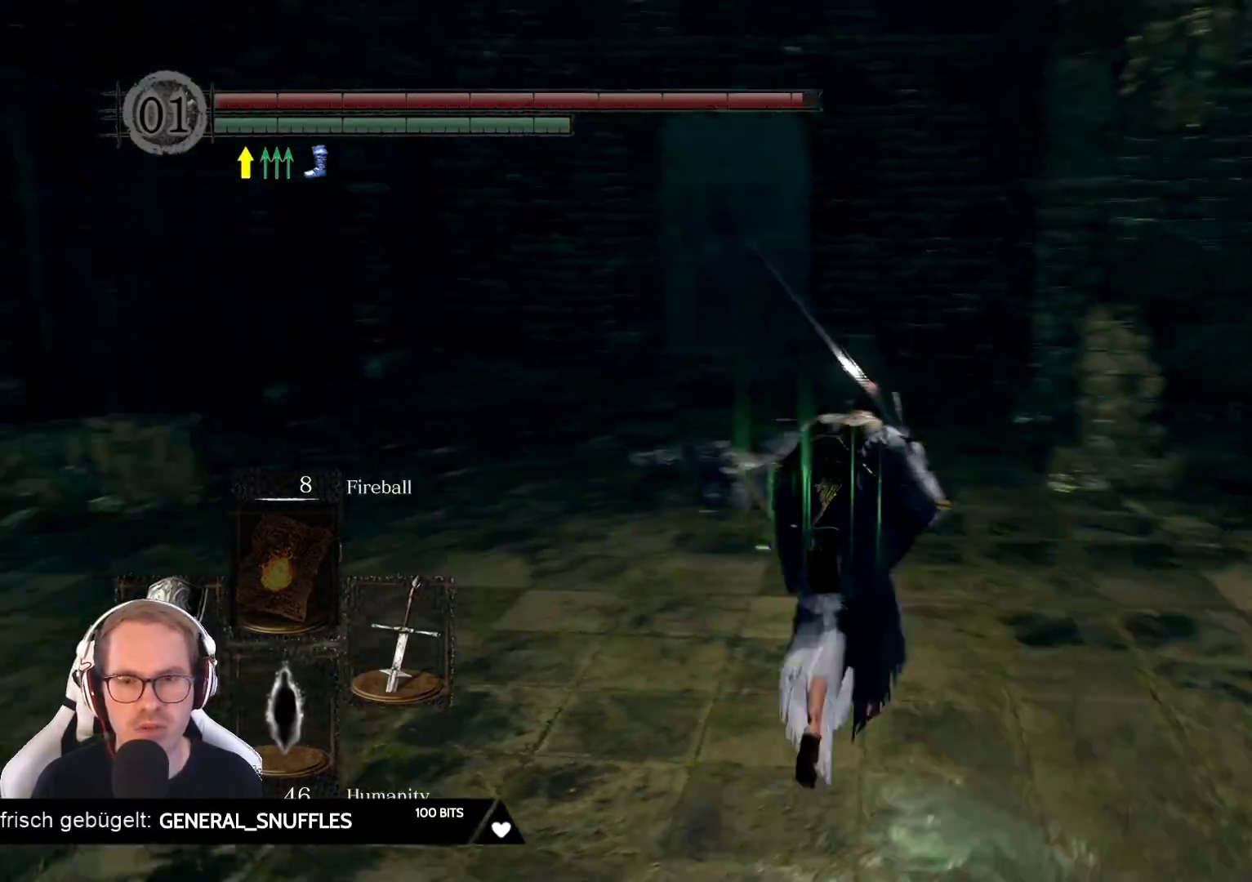
{"buttons": [], "left_stick": "up", "right_stick": "center", "events": [[450, "right_stick", "center"]]}
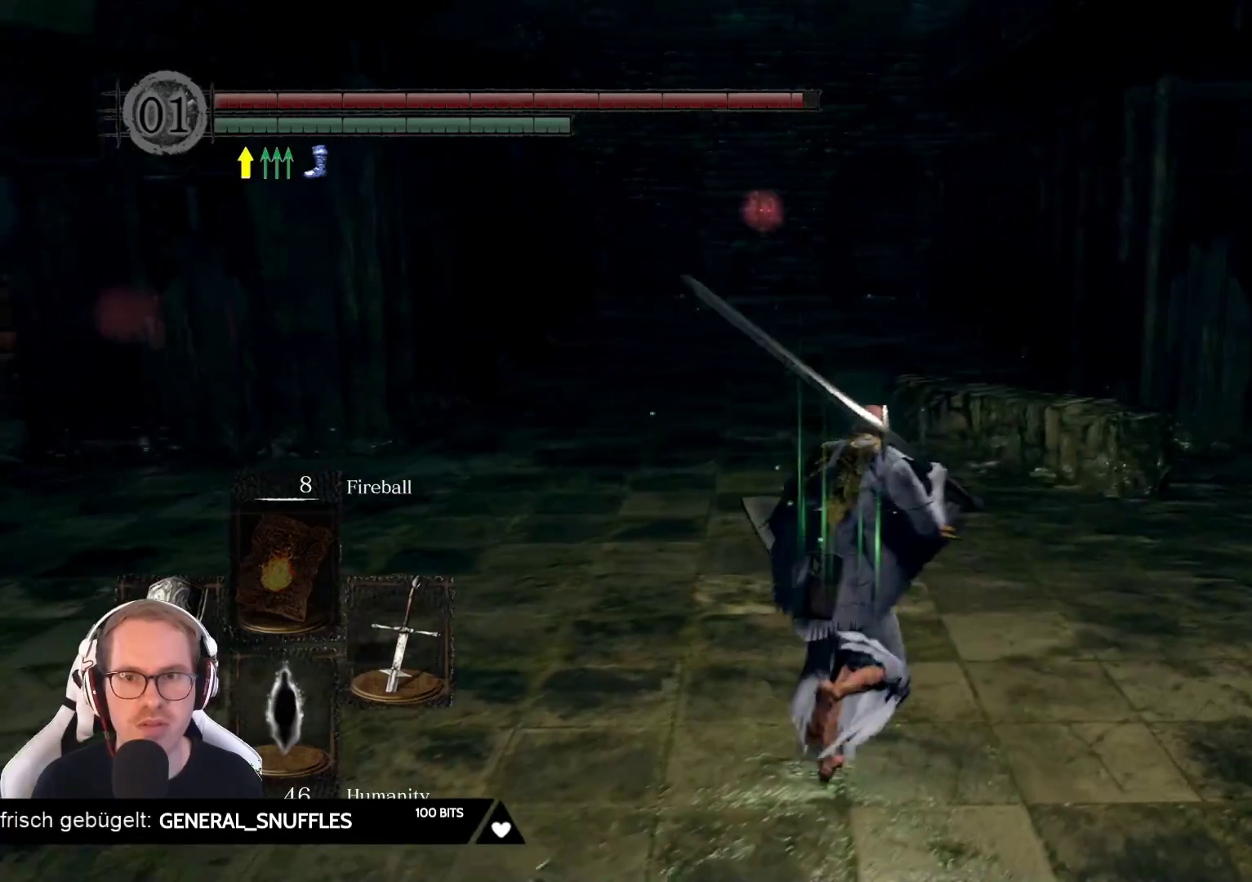
{"buttons": [], "left_stick": "up", "right_stick": "left", "events": [[267, "right_stick", "up-left"], [433, "right_stick", "left"]]}